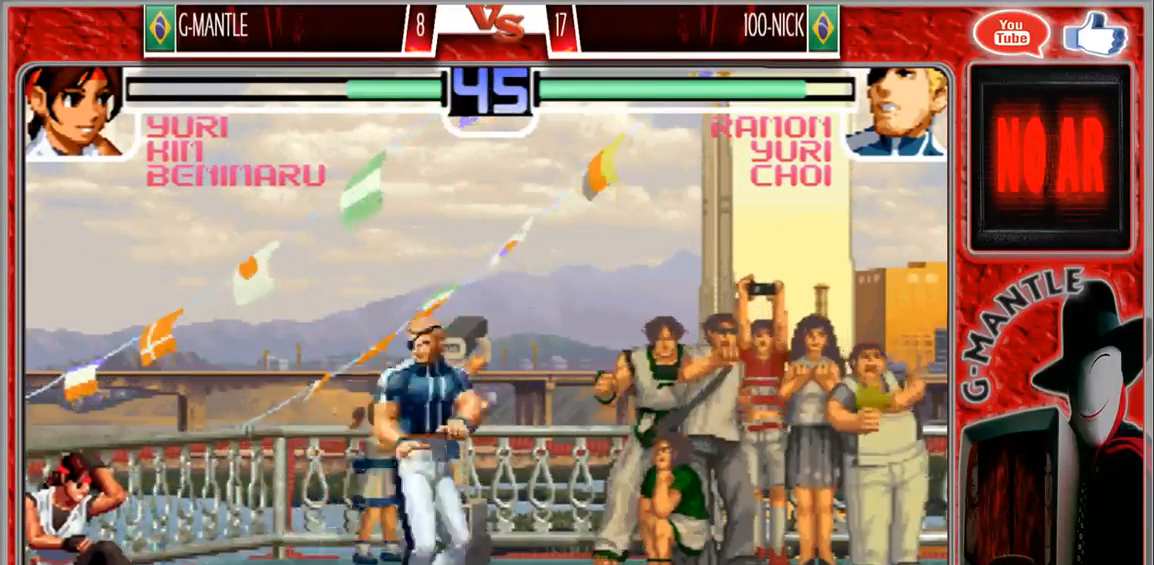
Gameplay with a controller (arcade stick); each line is a JSON object with the inputs held at the frame after it (dt_ms = milliseconds from this image to that frame). "events" lists button and stick changes between this image and that frame as [ms after this image, input, new state], when the widget could be followed in between. Not read: A L3 R3 other_buttons.
{"dt_ms": 500, "buttons": [], "left_stick": "down-left", "events": [[17, "left_stick", "down-left"], [217, "left_stick", "up"], [317, "left_stick", "center"], [433, "left_stick", "down-left"]]}
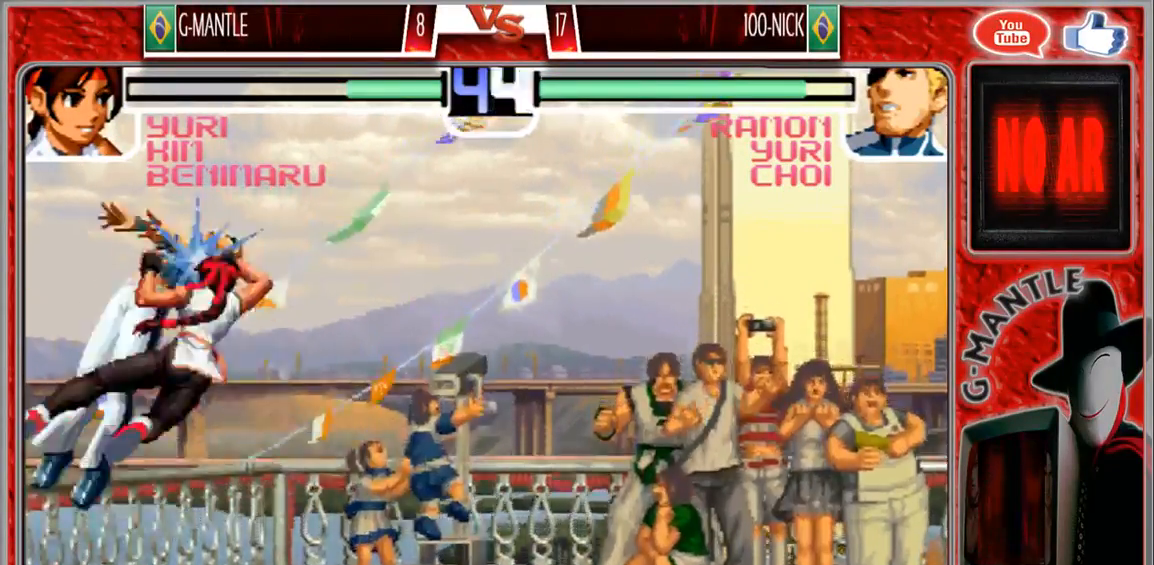
{"dt_ms": 500, "buttons": [], "left_stick": "down-left", "events": []}
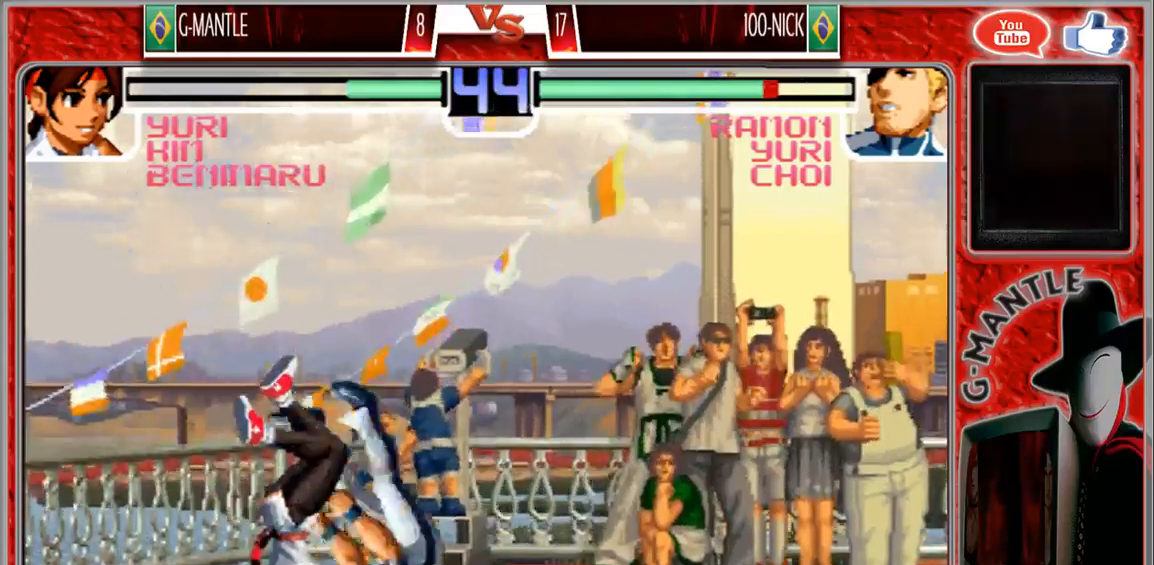
{"dt_ms": 500, "buttons": [], "left_stick": "down", "events": [[50, "left_stick", "center"], [500, "left_stick", "down"]]}
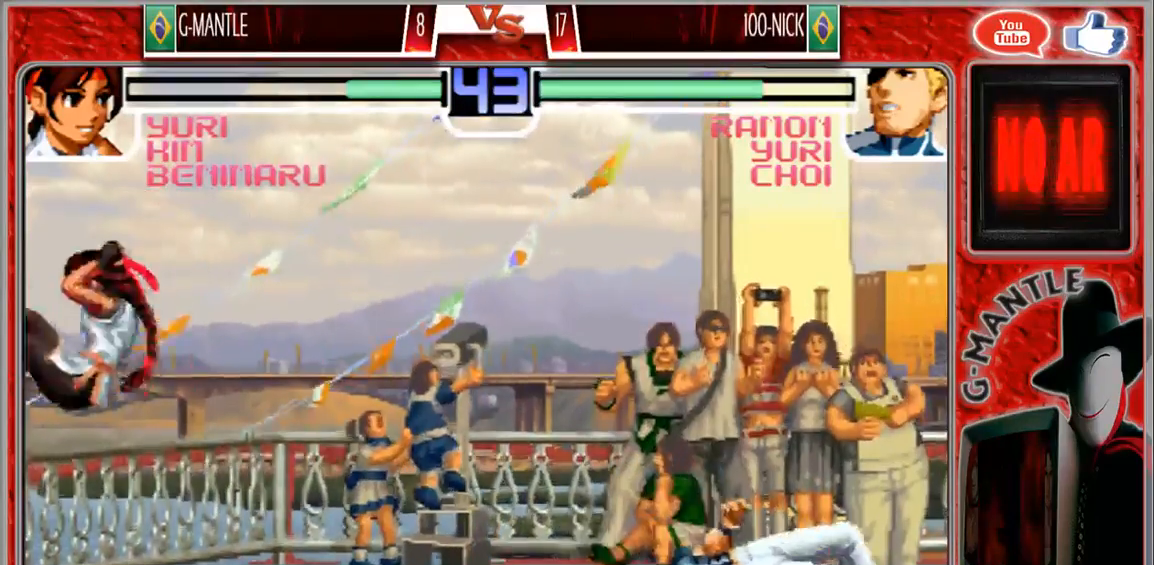
{"dt_ms": 500, "buttons": [], "left_stick": "center", "events": [[117, "left_stick", "up-right"], [500, "left_stick", "center"]]}
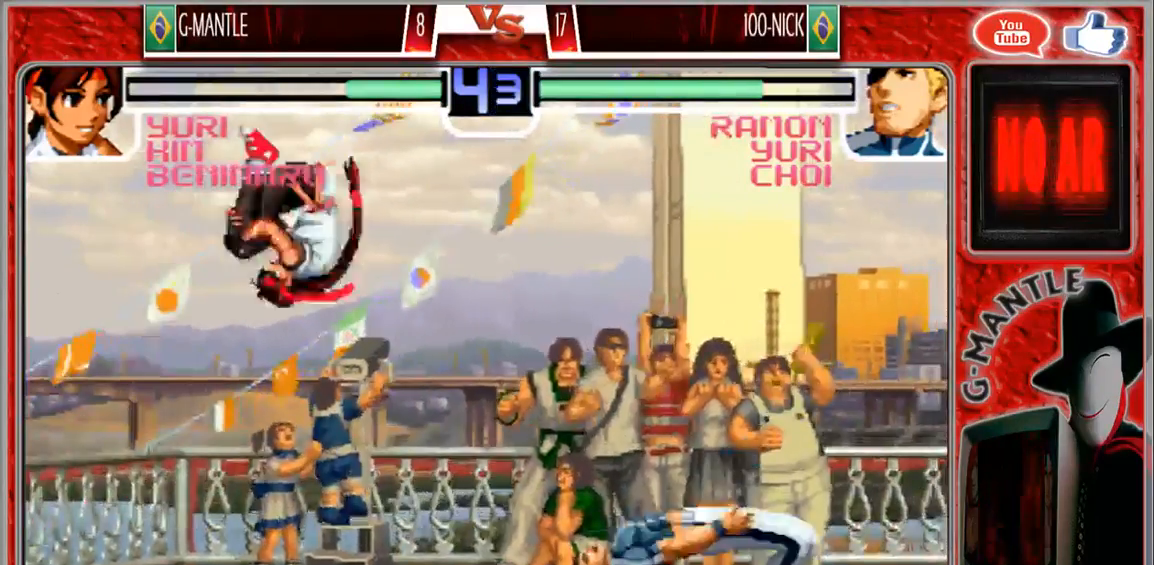
{"dt_ms": 500, "buttons": [], "left_stick": "center", "events": [[383, "left_stick", "up"], [433, "left_stick", "center"]]}
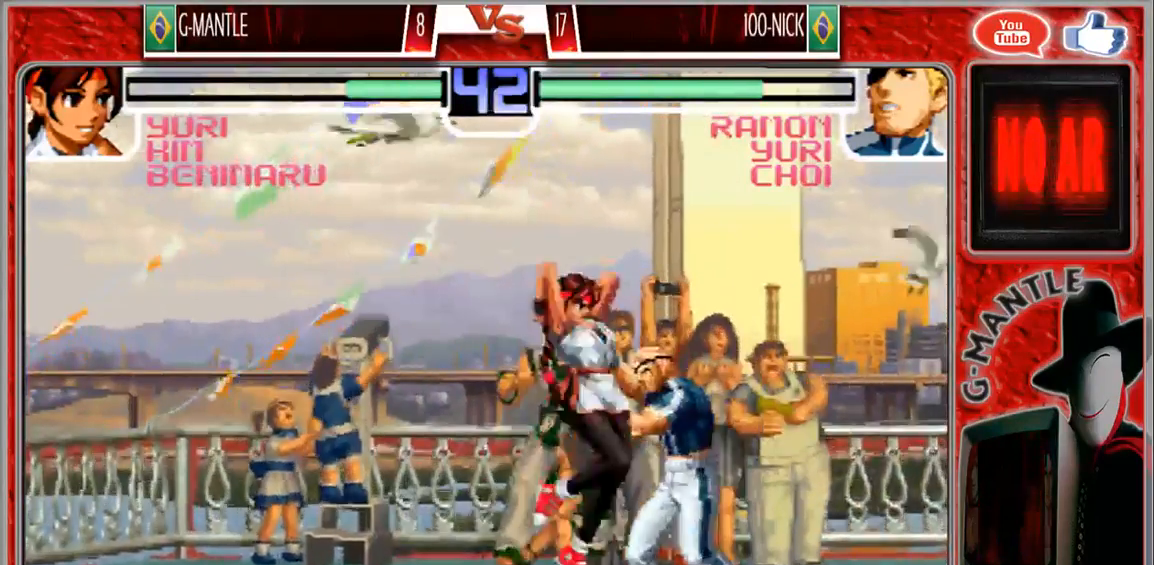
{"dt_ms": 1000, "buttons": [], "left_stick": "down", "events": [[483, "left_stick", "down"], [817, "left_stick", "center"], [933, "left_stick", "right"], [1000, "left_stick", "down"]]}
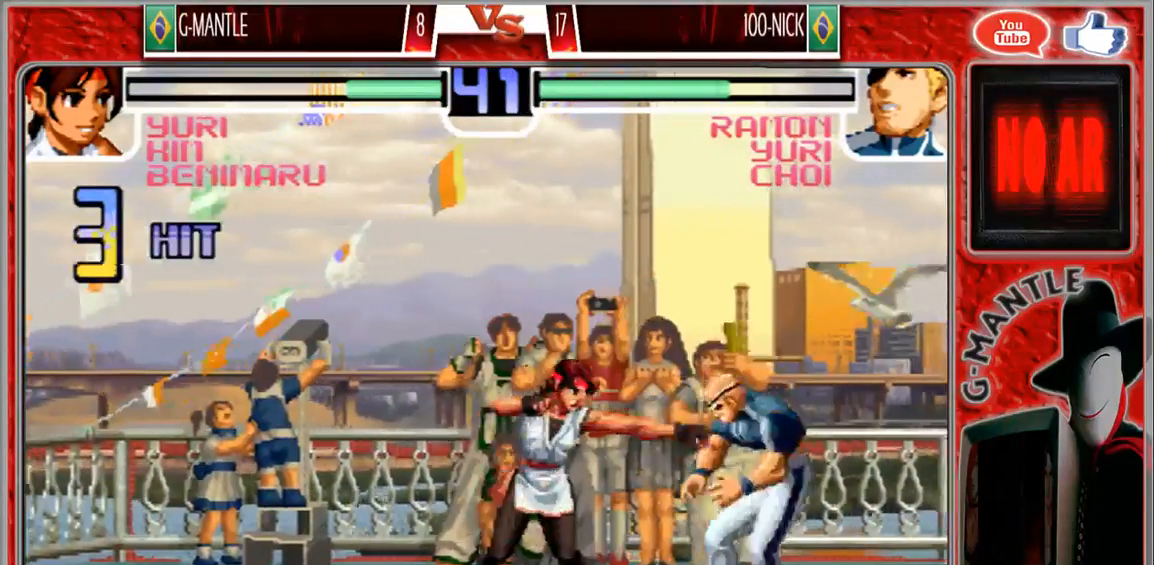
{"dt_ms": 500, "buttons": [], "left_stick": "center", "events": [[150, "left_stick", "right"], [250, "left_stick", "center"]]}
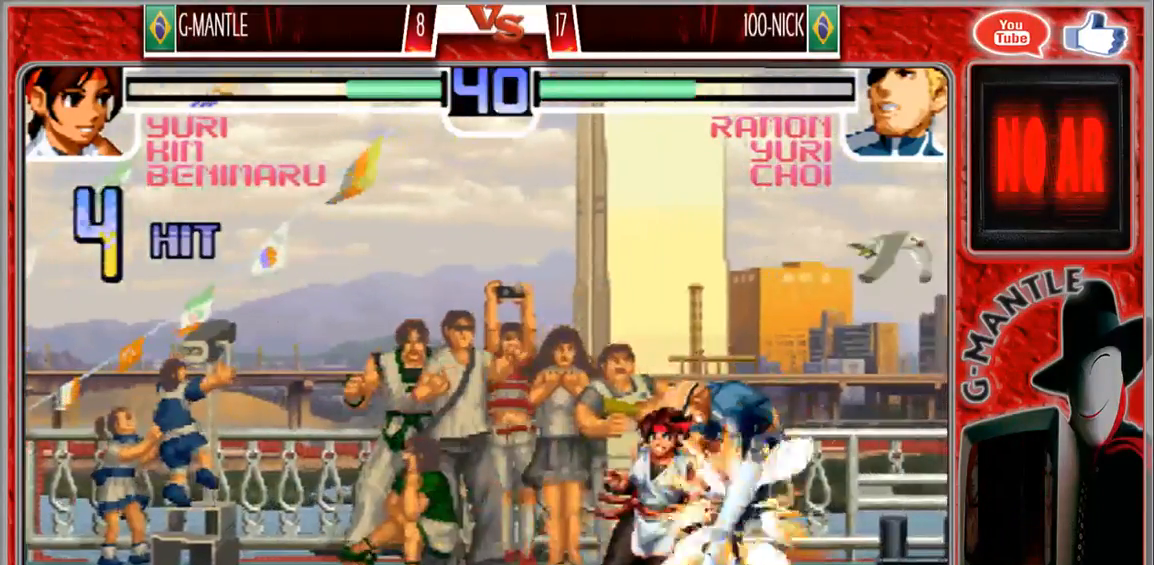
{"dt_ms": 500, "buttons": [], "left_stick": "down", "events": [[300, "left_stick", "right"], [450, "left_stick", "down"]]}
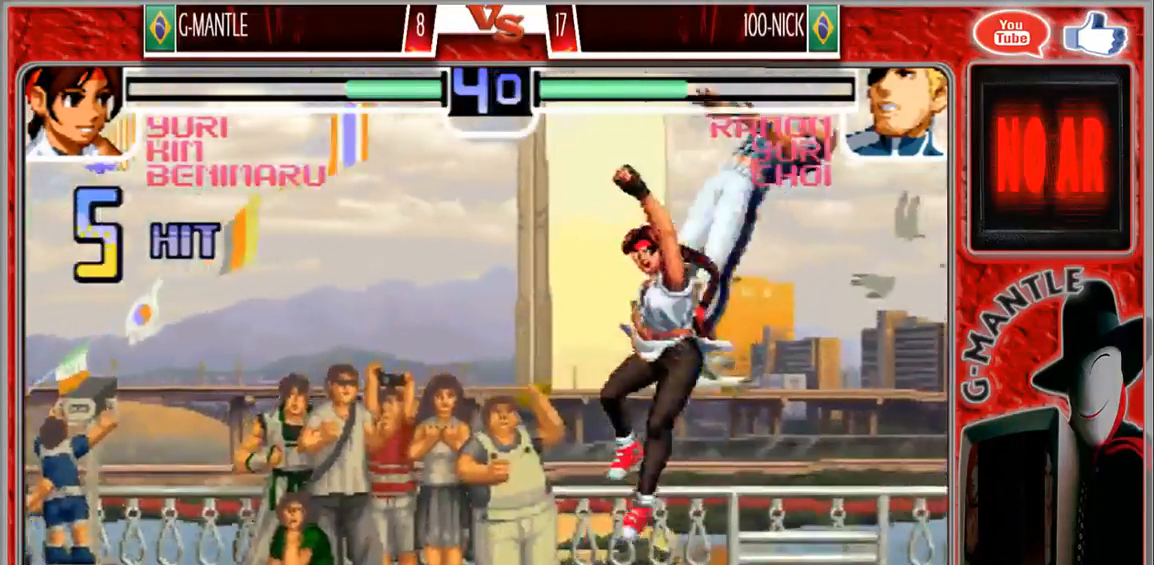
{"dt_ms": 500, "buttons": [], "left_stick": "center", "events": [[117, "left_stick", "right"], [250, "left_stick", "center"]]}
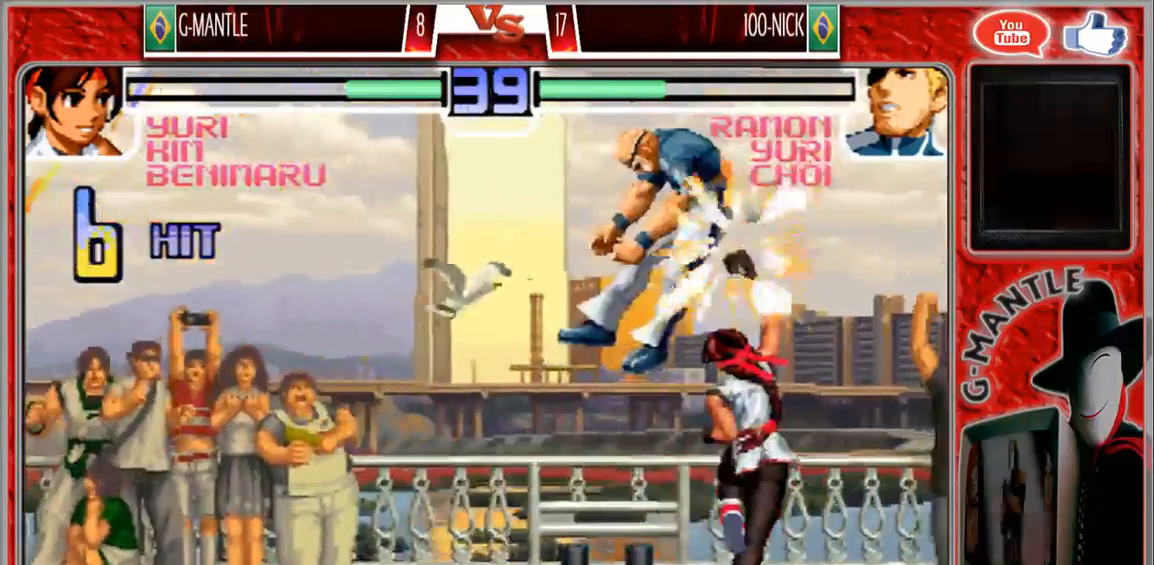
{"dt_ms": 500, "buttons": [], "left_stick": "center", "events": []}
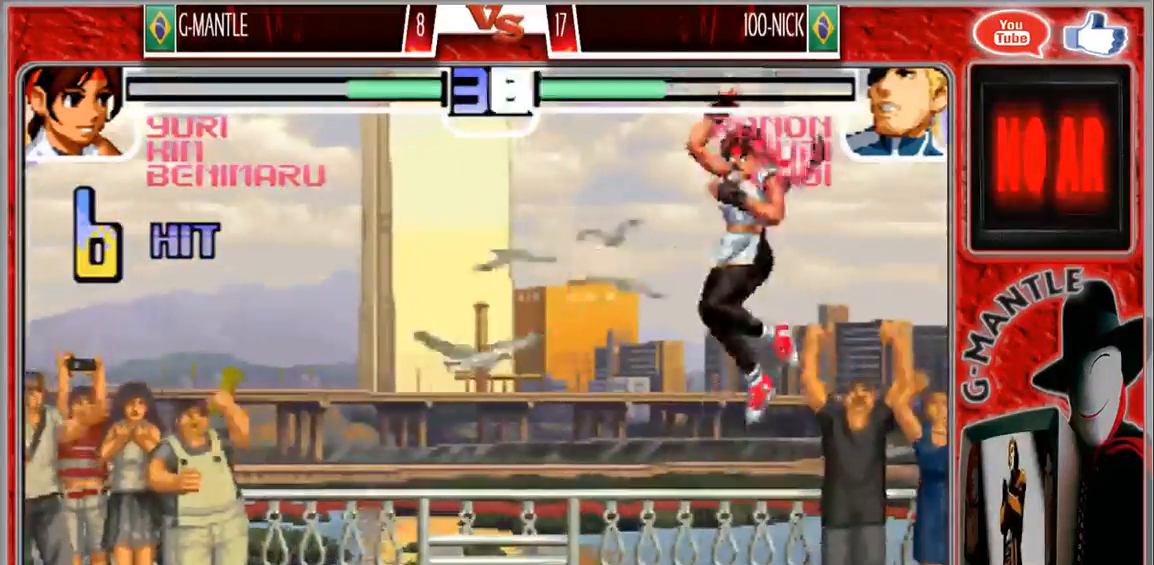
{"dt_ms": 500, "buttons": [], "left_stick": "down-right"}
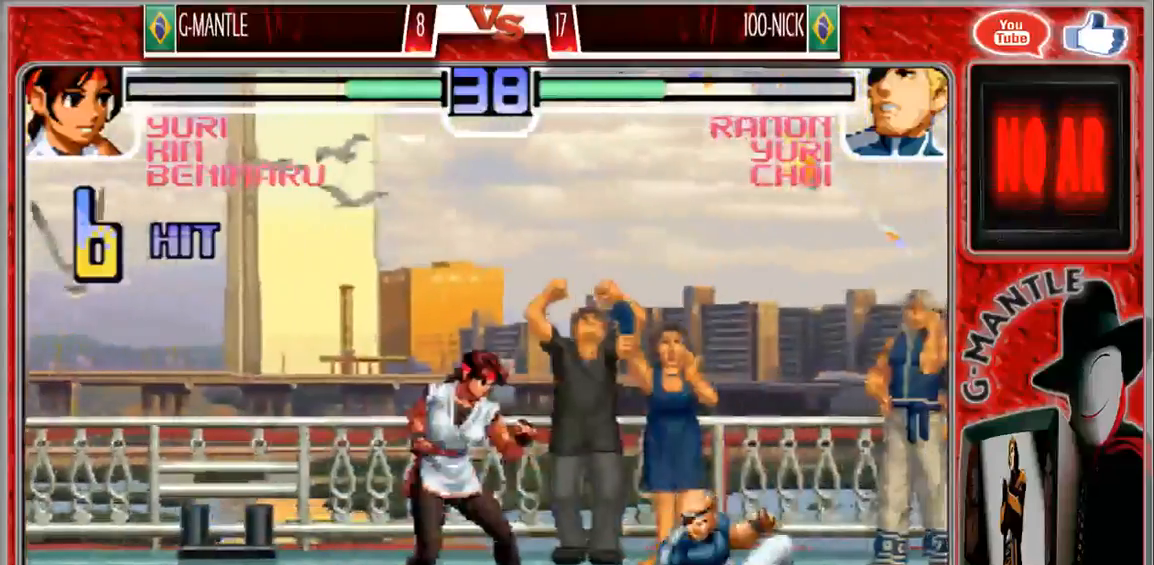
{"dt_ms": 500, "buttons": [], "left_stick": "center", "events": [[33, "left_stick", "right"], [167, "left_stick", "center"]]}
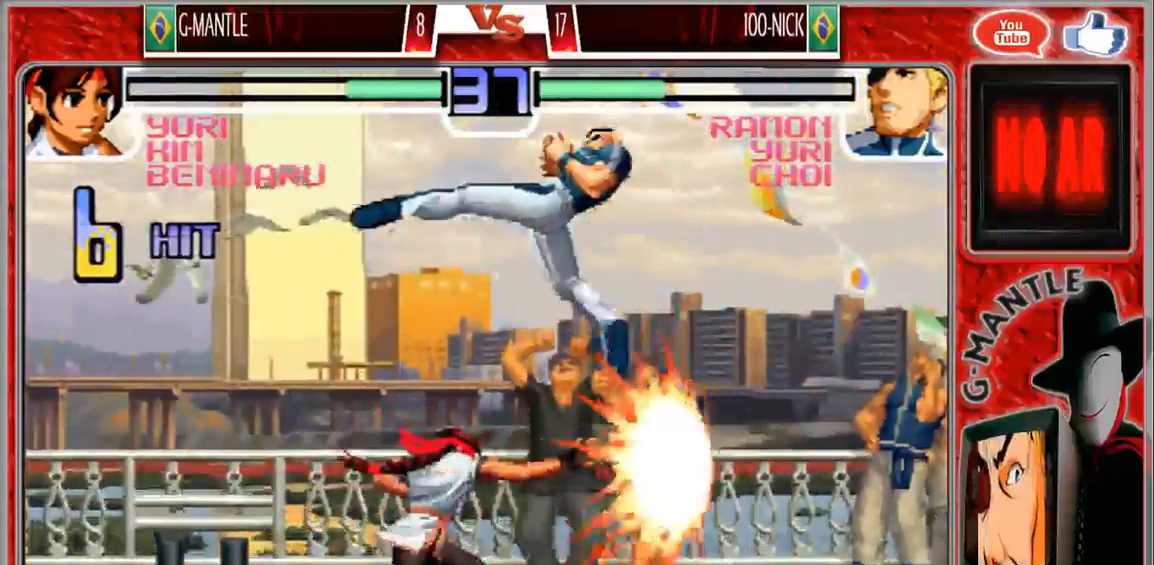
{"dt_ms": 1000, "buttons": [], "left_stick": "up", "events": [[283, "left_stick", "up-left"], [567, "left_stick", "down"], [1000, "left_stick", "up"]]}
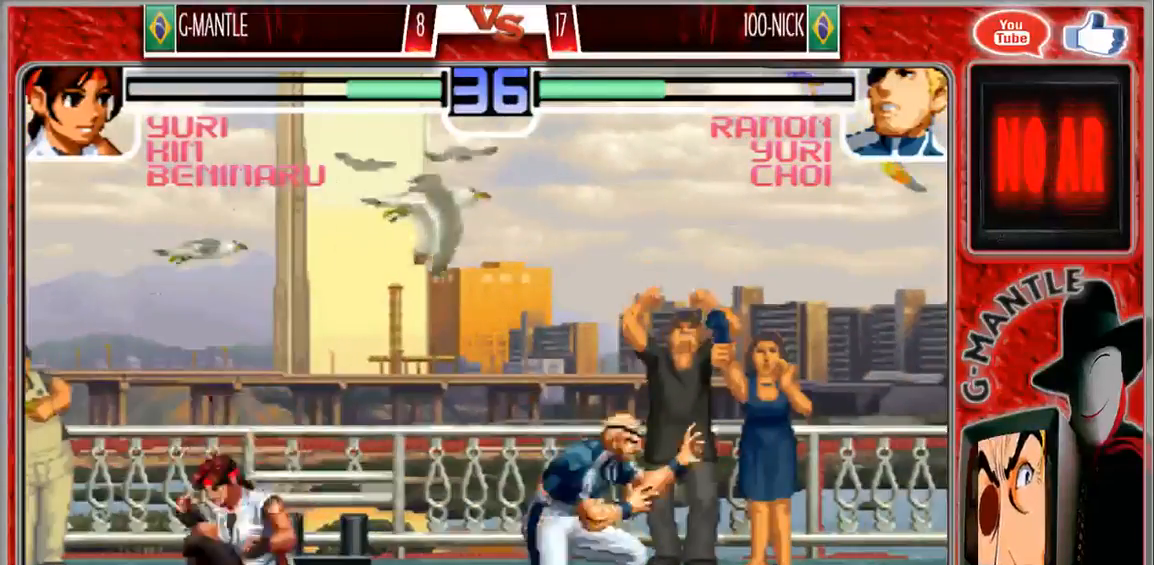
{"dt_ms": 500, "buttons": [], "left_stick": "center", "events": [[67, "left_stick", "center"]]}
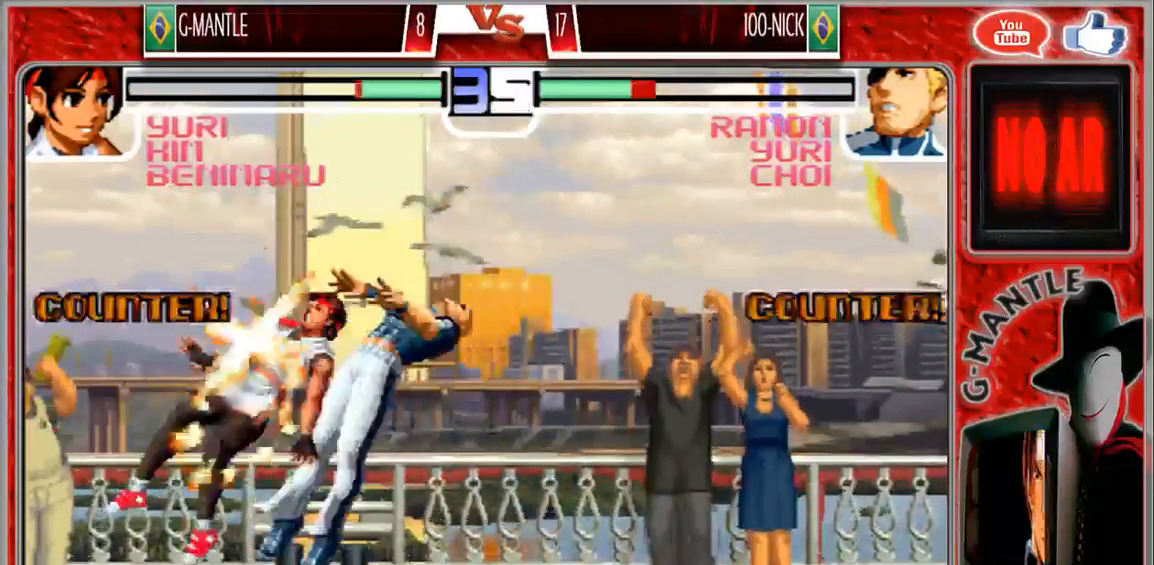
{"dt_ms": 1000, "buttons": [], "left_stick": "down-left"}
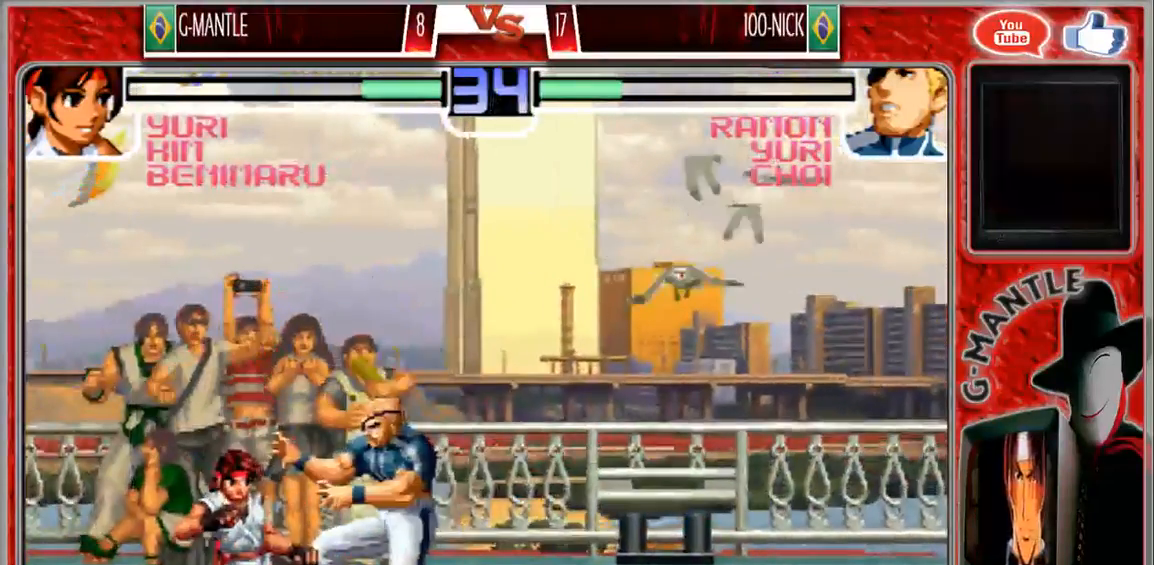
{"dt_ms": 500, "buttons": [], "left_stick": "down-left"}
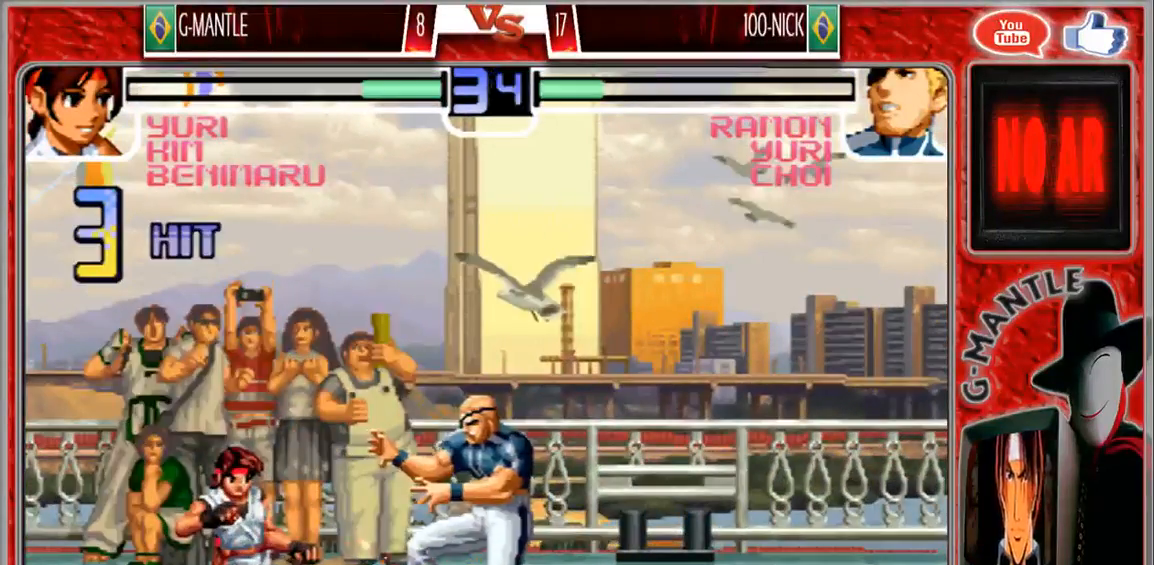
{"dt_ms": 500, "buttons": [], "left_stick": "center", "events": [[83, "left_stick", "right"], [183, "left_stick", "left"], [267, "left_stick", "right"], [417, "left_stick", "center"]]}
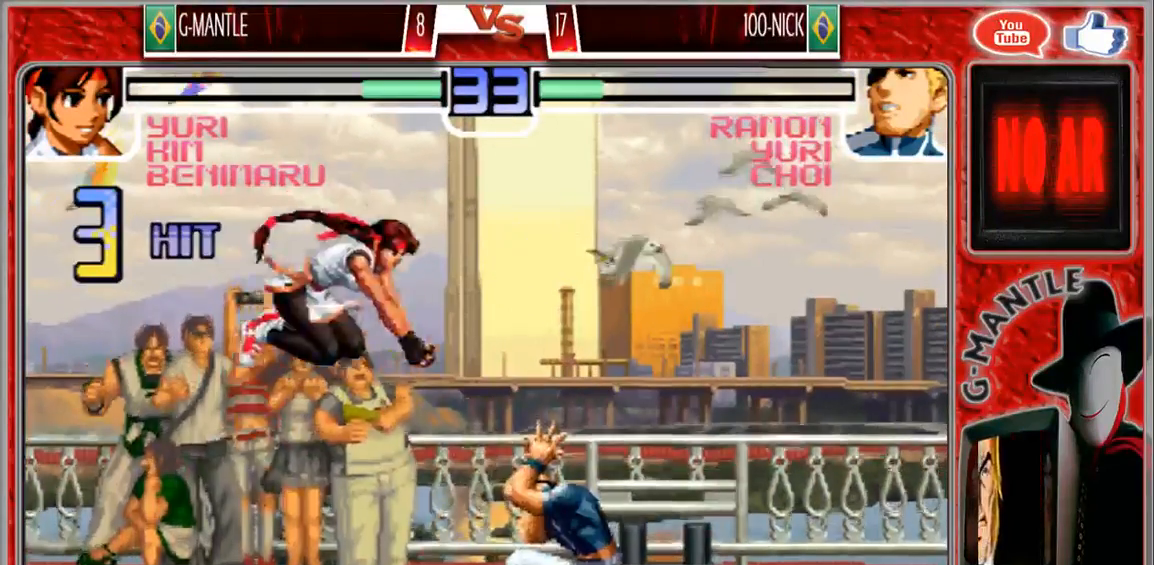
{"dt_ms": 500, "buttons": [], "left_stick": "up", "events": [[400, "left_stick", "up"]]}
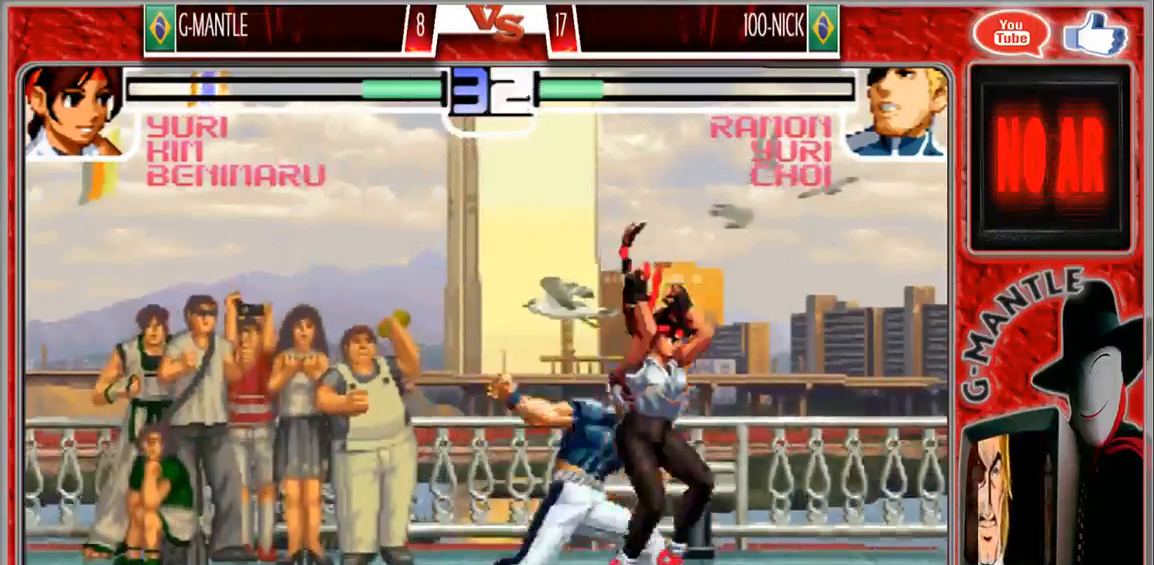
{"dt_ms": 500, "buttons": [], "left_stick": "down-right", "events": [[283, "left_stick", "center"], [433, "left_stick", "down-right"]]}
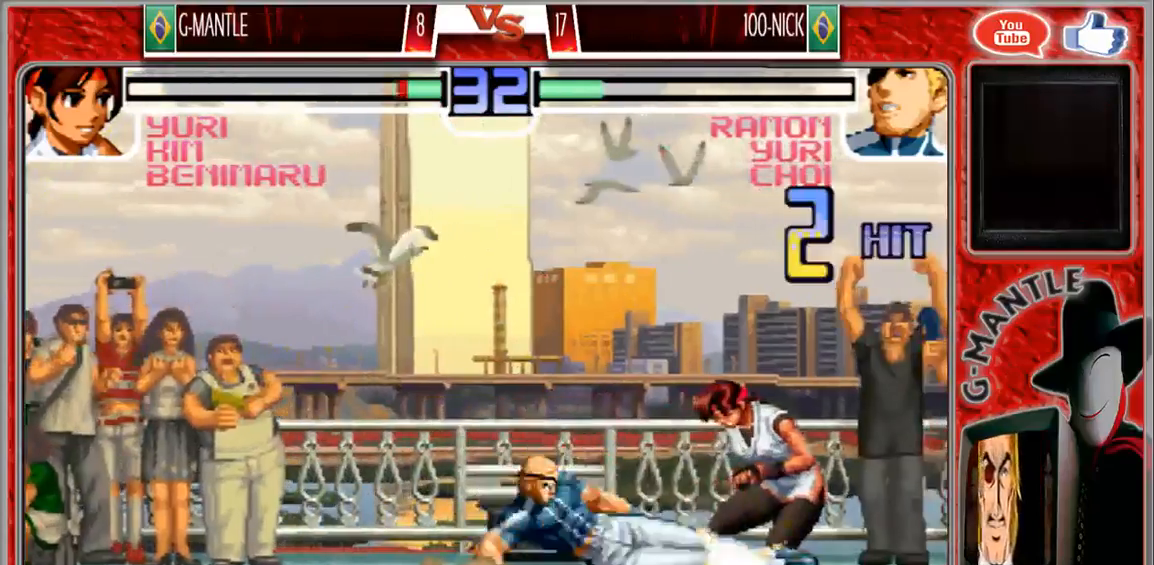
{"dt_ms": 500, "buttons": [], "left_stick": "down-right", "events": []}
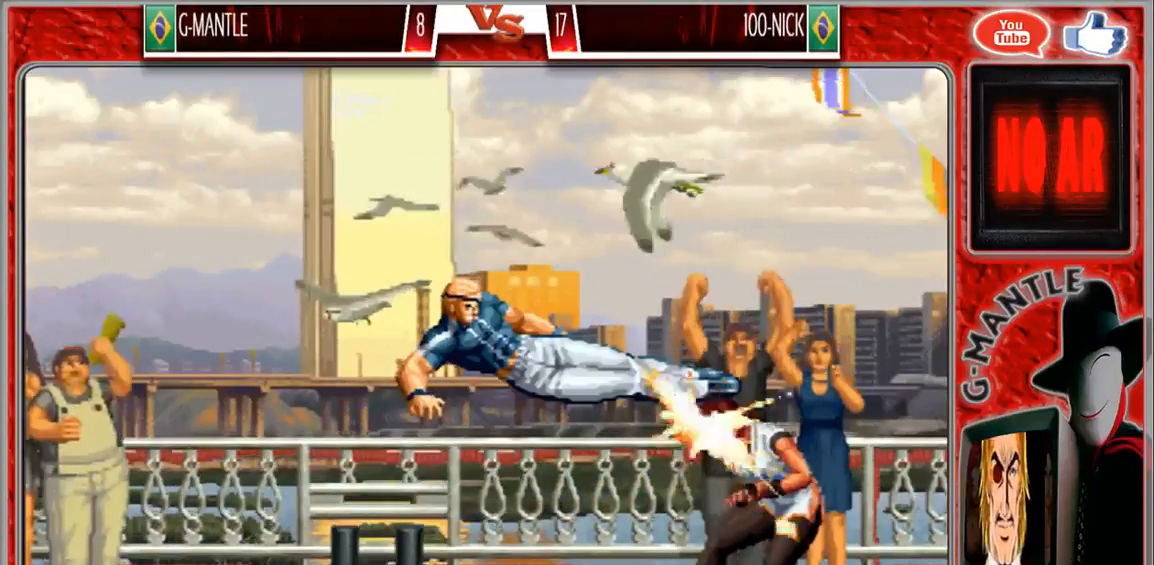
{"dt_ms": 500, "buttons": [], "left_stick": "center", "events": [[283, "left_stick", "center"]]}
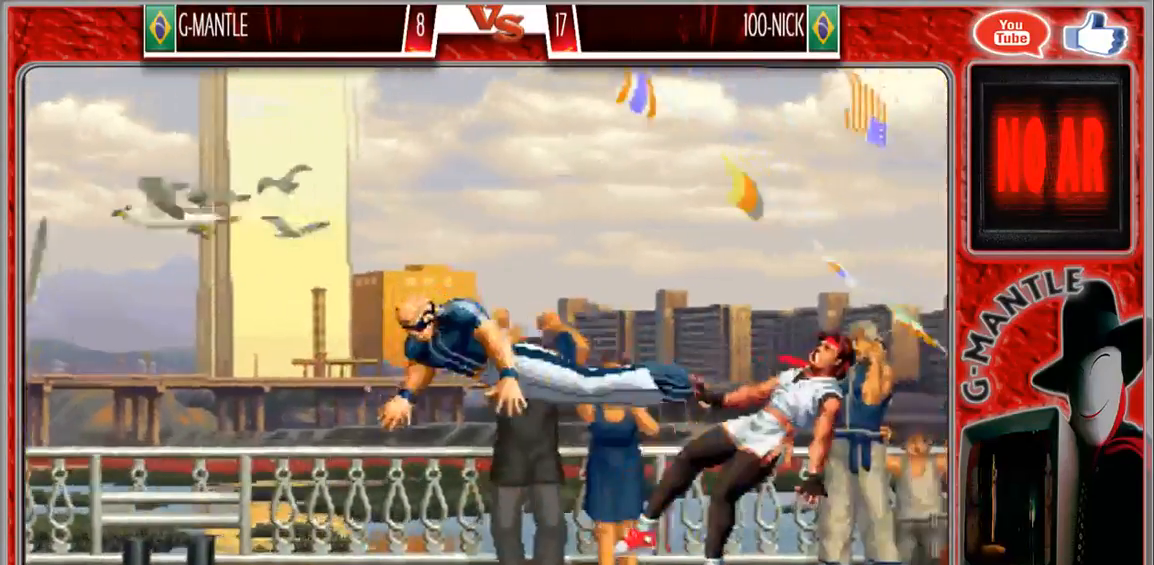
{"dt_ms": 500, "buttons": [], "left_stick": "right", "events": [[483, "left_stick", "right"]]}
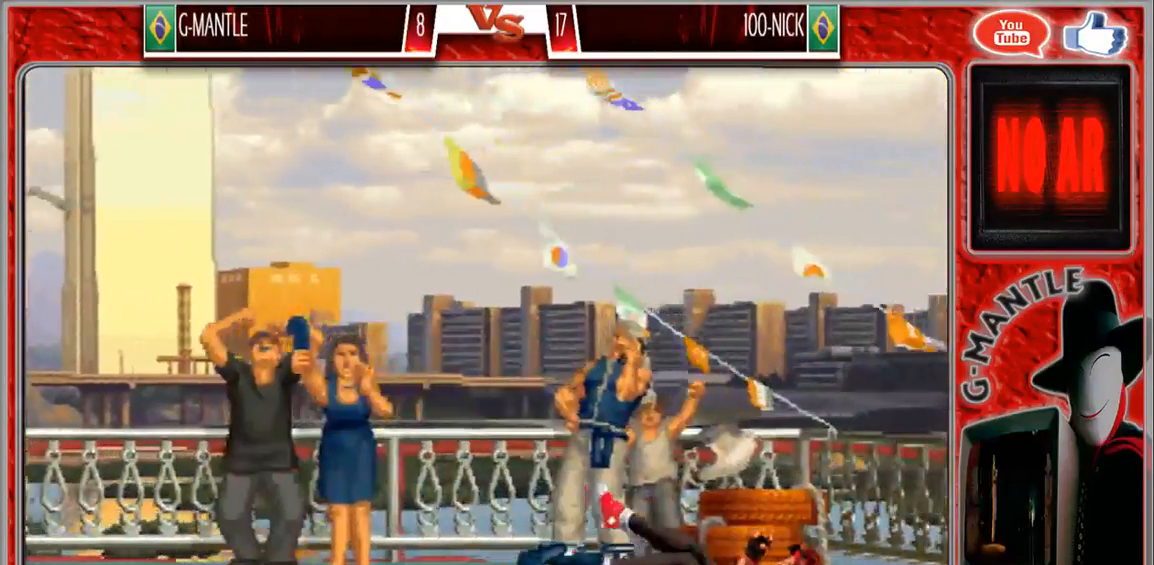
{"dt_ms": 500, "buttons": [], "left_stick": "center", "events": [[150, "left_stick", "center"]]}